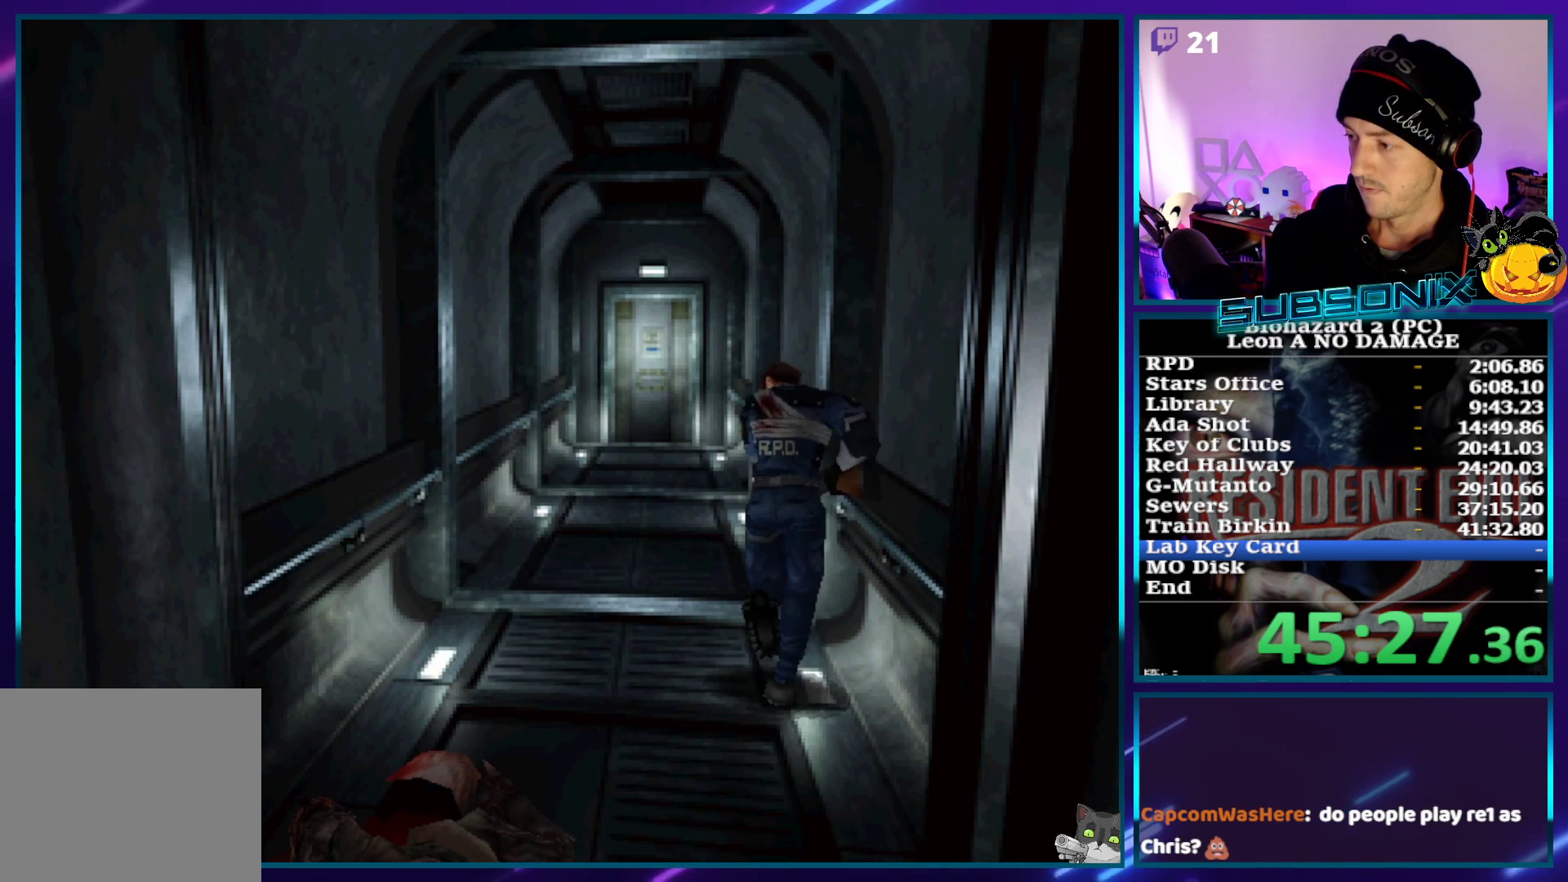
Gameplay with a controller (PlayStation layout); each line is a JSON object with the inputs held at the frame after it. "events" lists button and stick changes between this image and that frame as [ms after this image, input, new state], when the widget could be followed in between. Not read: L3 R3.
{"buttons": ["SQUARE", "DPAD_UP"], "left_stick": "center", "right_stick": "center", "events": []}
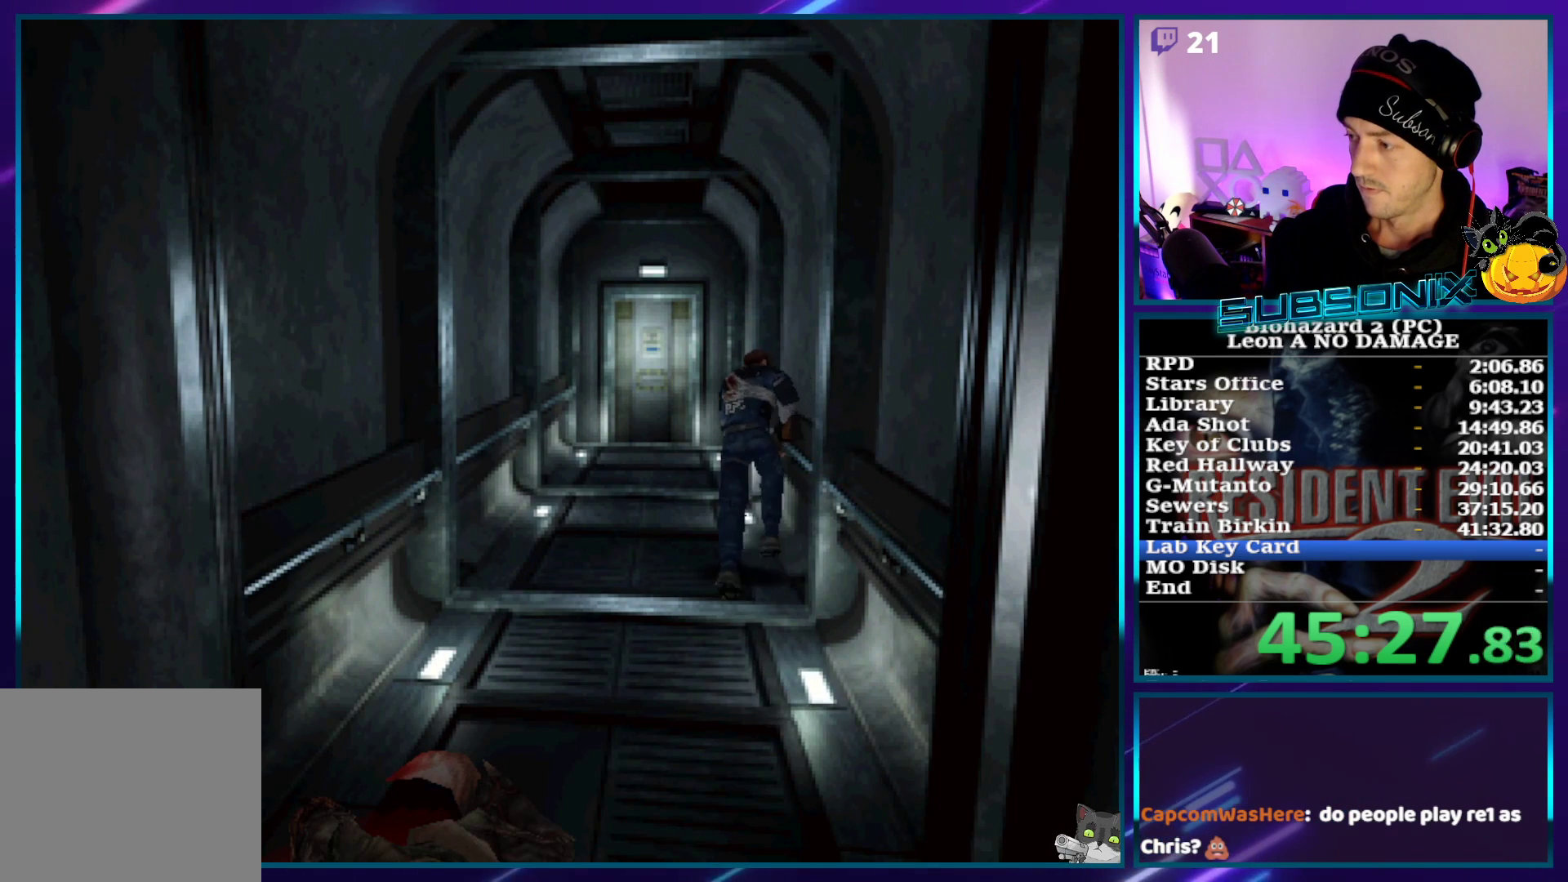
{"buttons": ["SQUARE", "DPAD_UP"], "left_stick": "center", "right_stick": "center", "events": []}
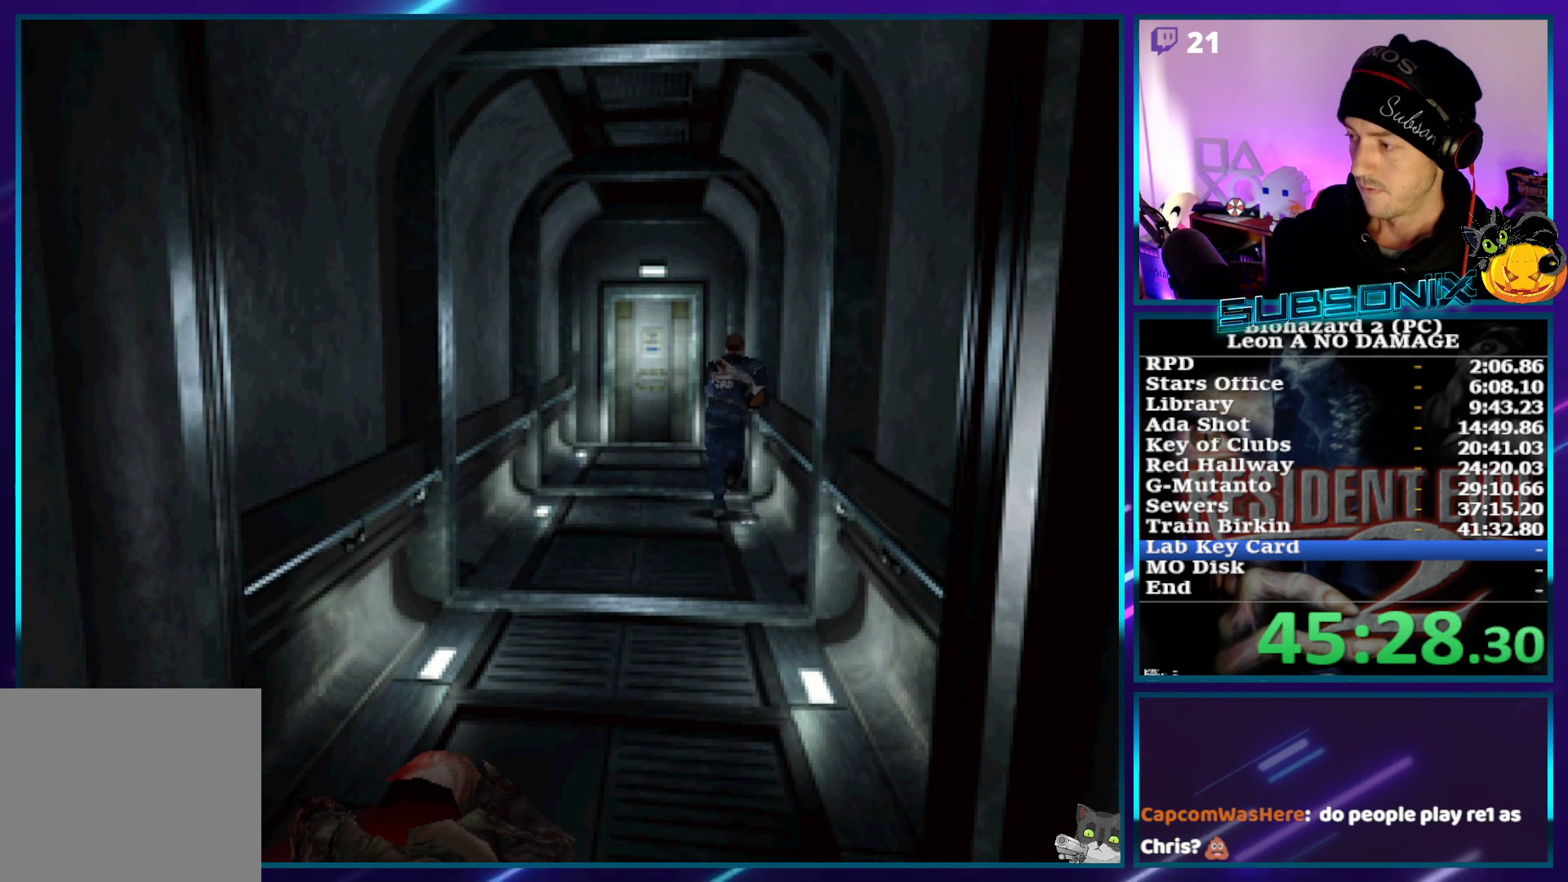
{"buttons": ["SQUARE", "DPAD_UP"], "left_stick": "center", "right_stick": "center", "events": []}
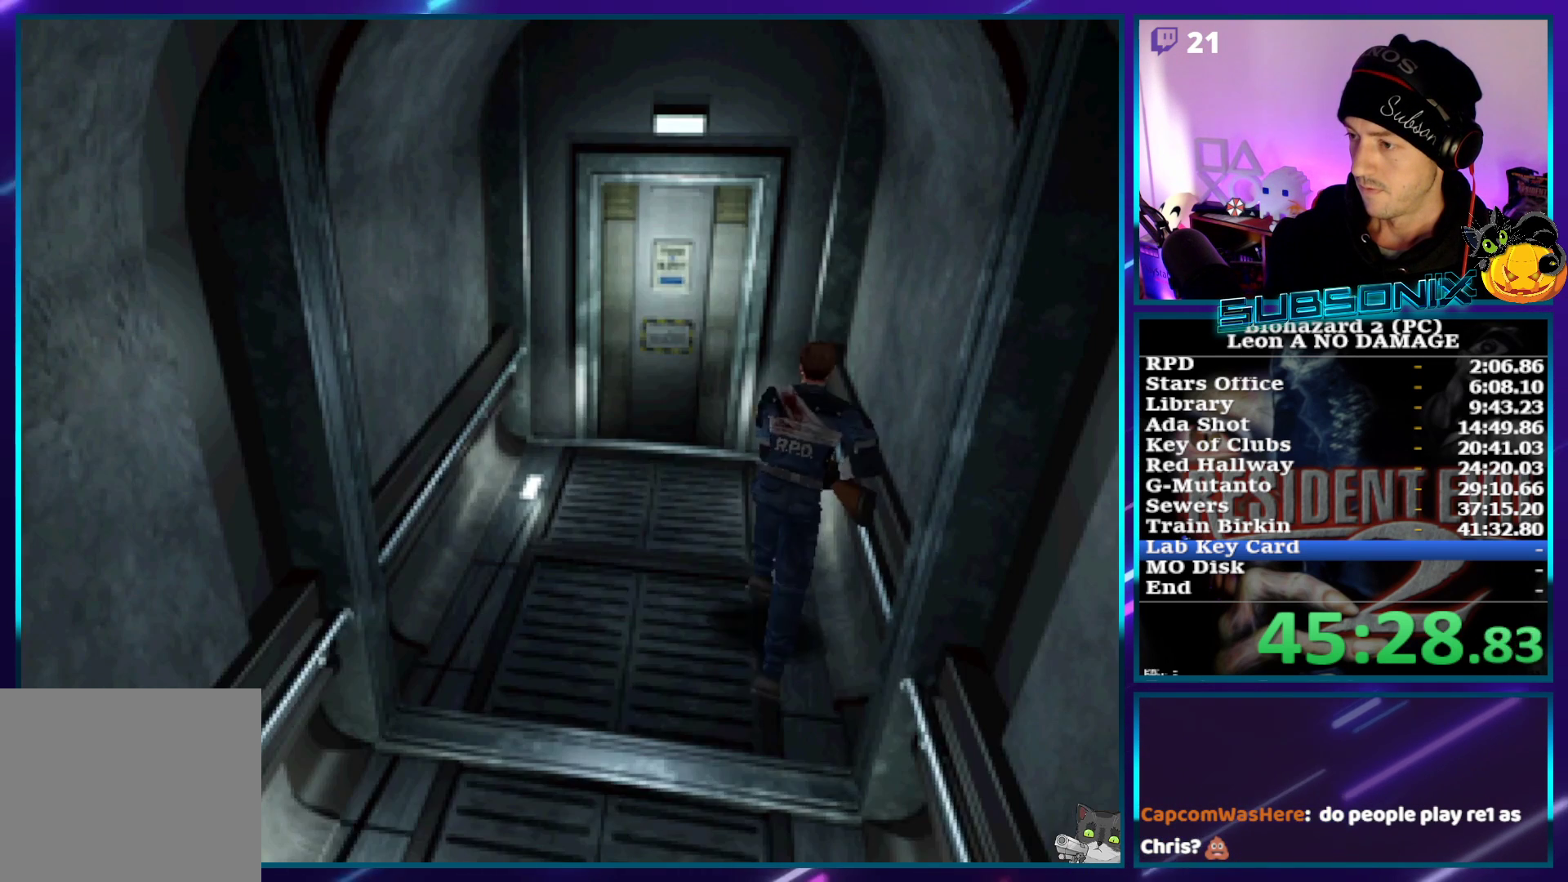
{"buttons": ["CROSS", "SQUARE", "DPAD_UP", "DPAD_LEFT"], "left_stick": "center", "right_stick": "center", "events": [[400, "DPAD_LEFT", "down"], [467, "CROSS", "down"]]}
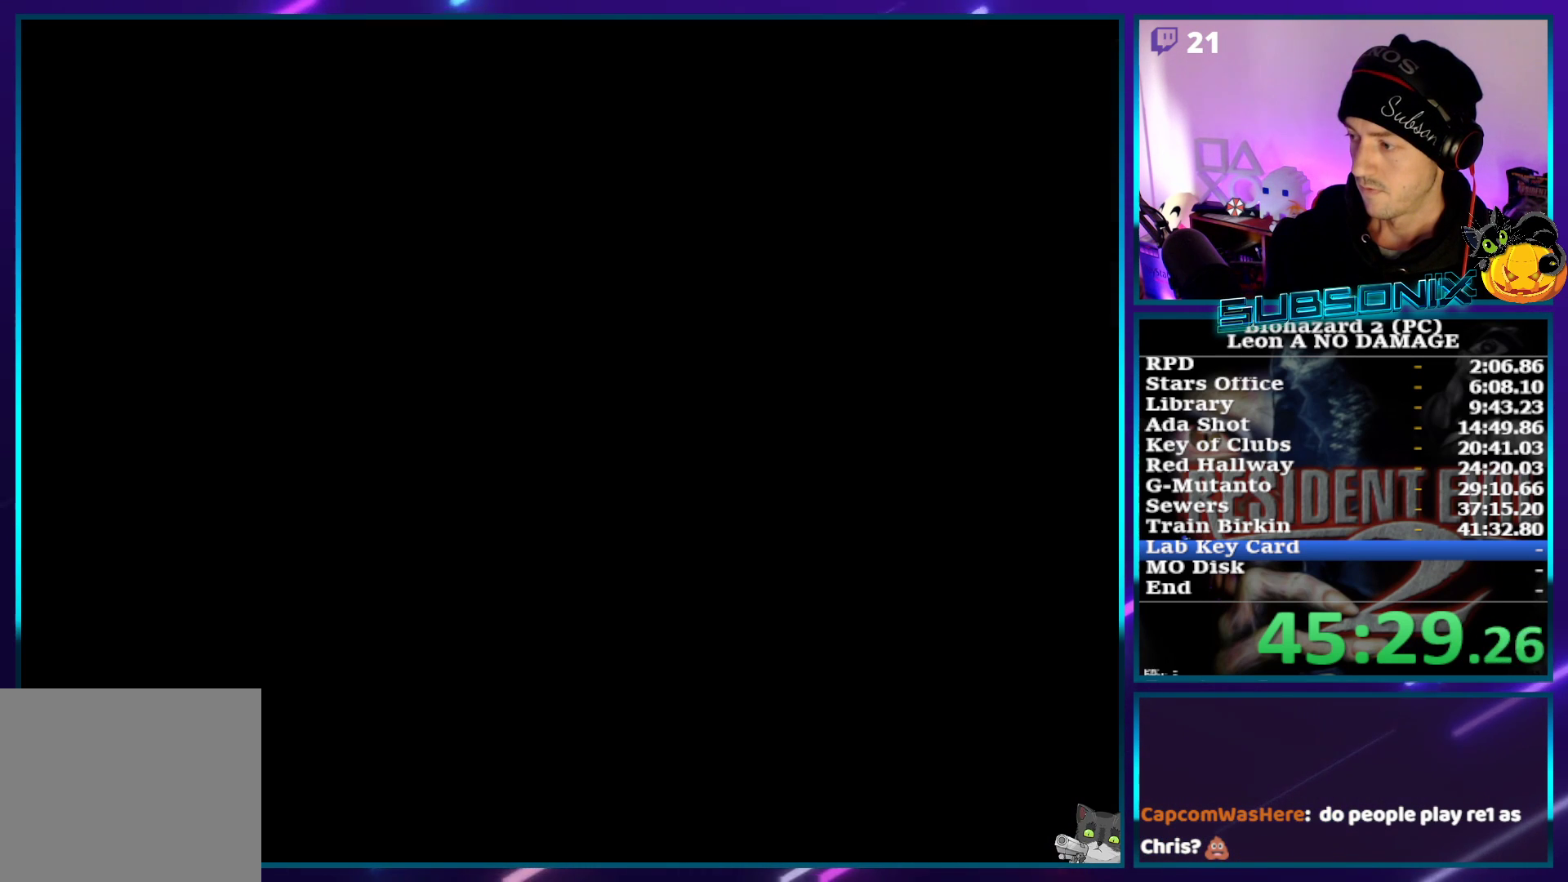
{"buttons": ["SQUARE"], "left_stick": "center", "right_stick": "center", "events": [[17, "DPAD_LEFT", "up"], [100, "CROSS", "up"], [150, "CROSS", "down"], [283, "CROSS", "up"], [450, "DPAD_UP", "up"]]}
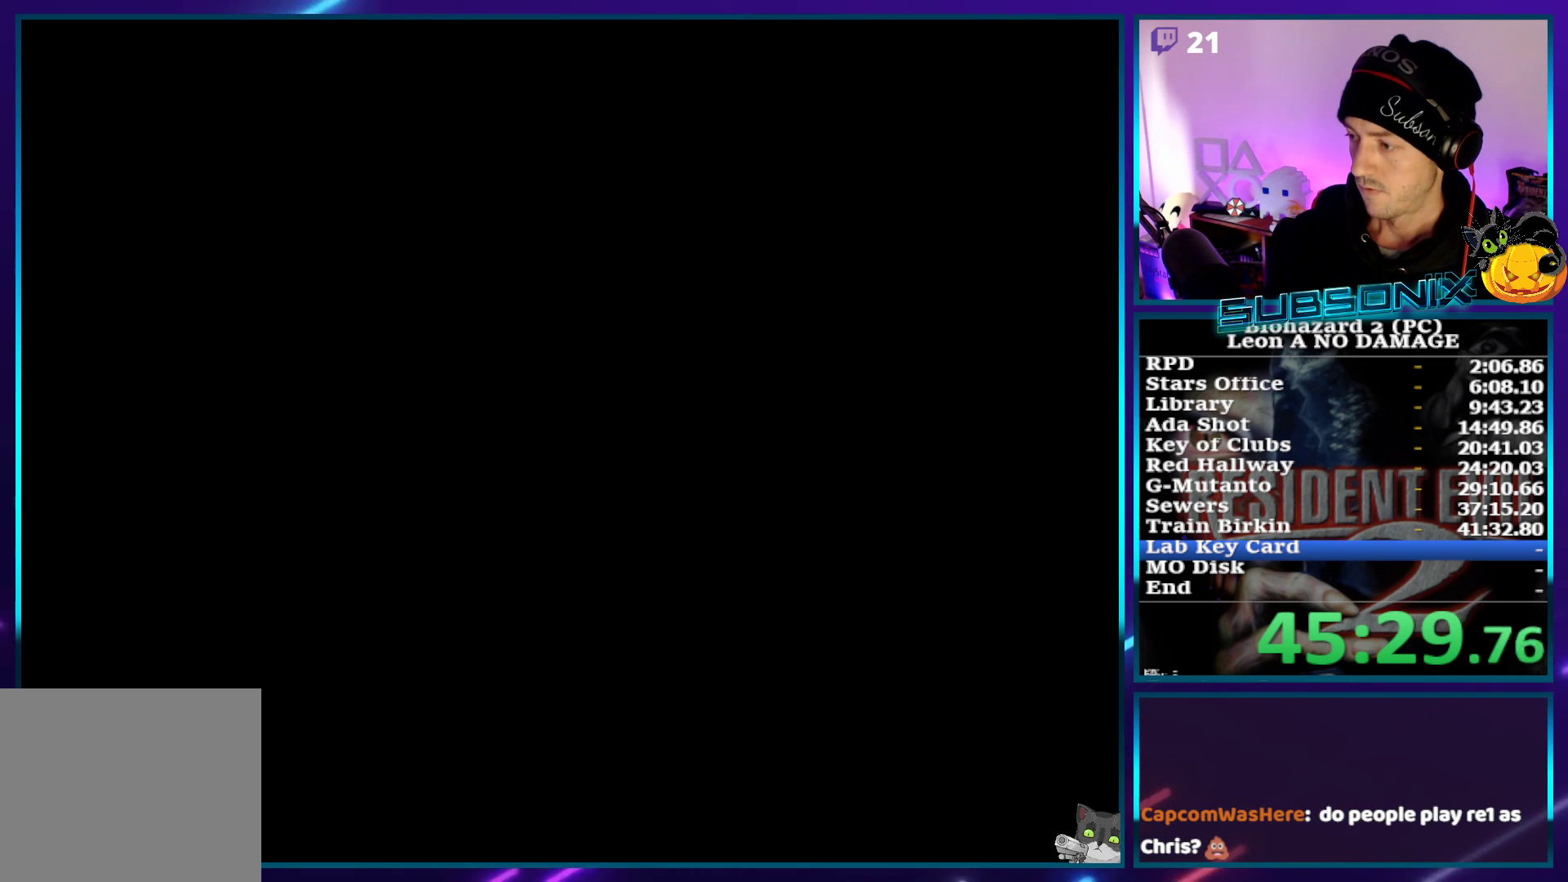
{"buttons": ["SQUARE", "DPAD_UP", "DPAD_RIGHT"], "left_stick": "center", "right_stick": "center", "events": [[117, "DPAD_UP", "down"], [150, "DPAD_RIGHT", "down"]]}
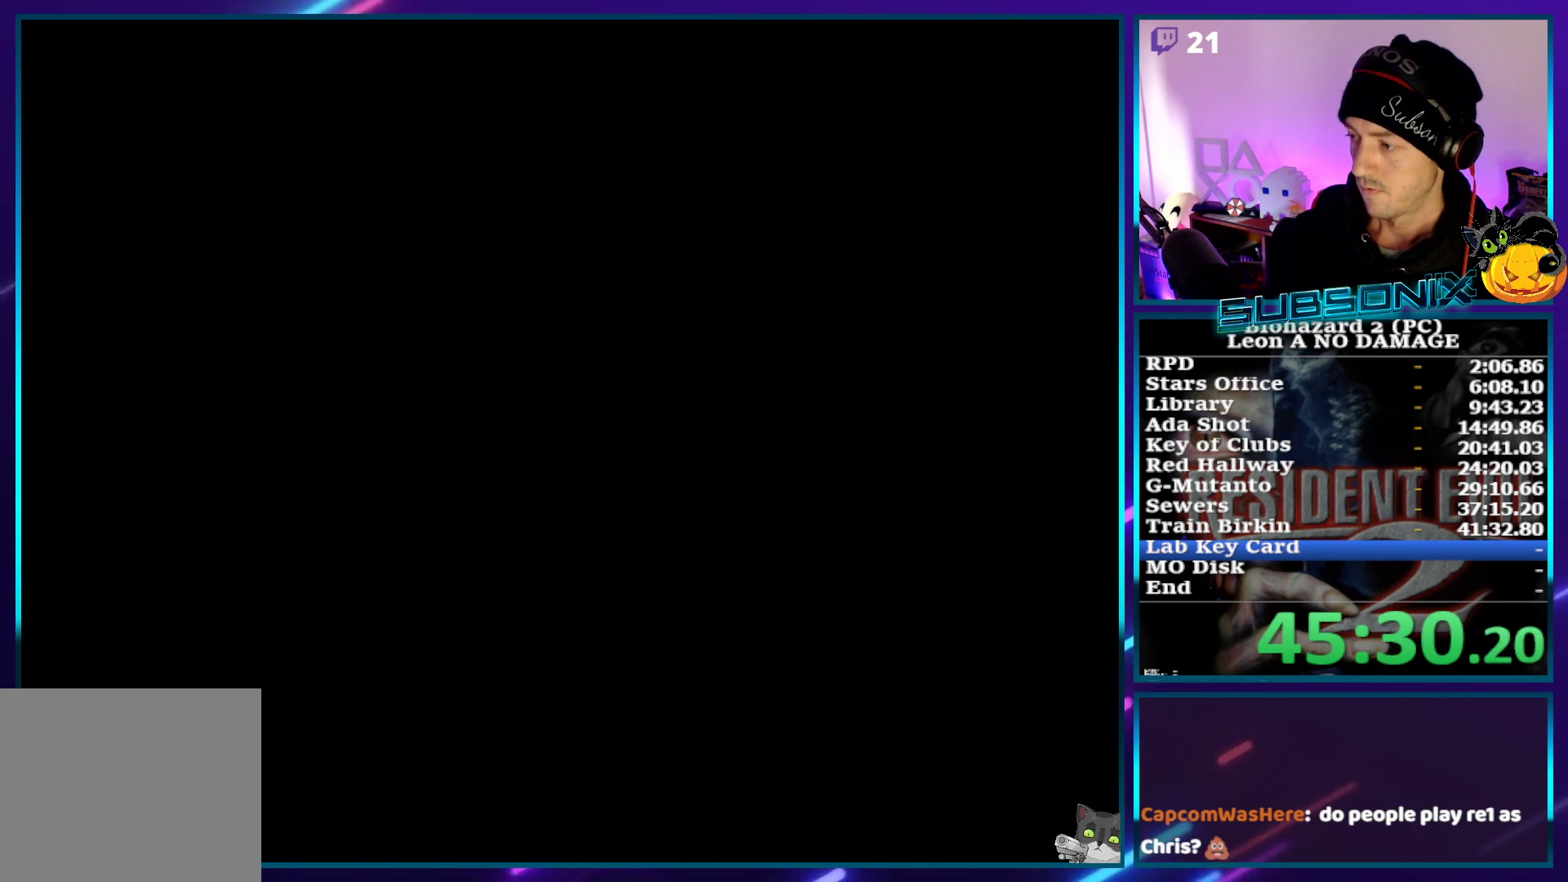
{"buttons": ["SQUARE", "DPAD_UP", "DPAD_RIGHT"], "left_stick": "center", "right_stick": "center", "events": []}
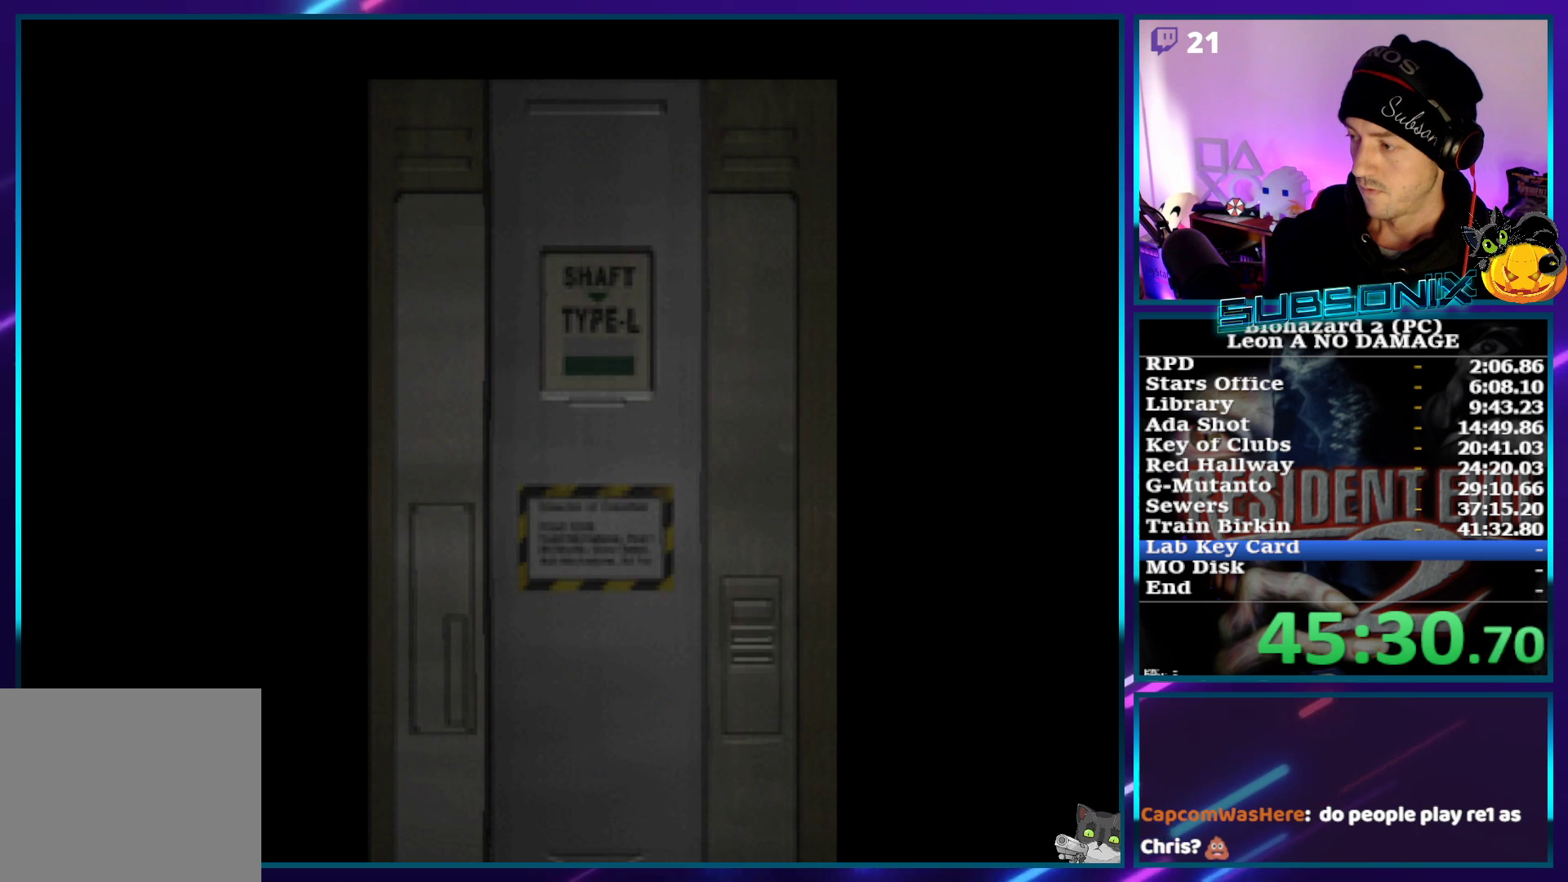
{"buttons": ["SQUARE", "DPAD_UP", "DPAD_RIGHT"], "left_stick": "center", "right_stick": "center", "events": []}
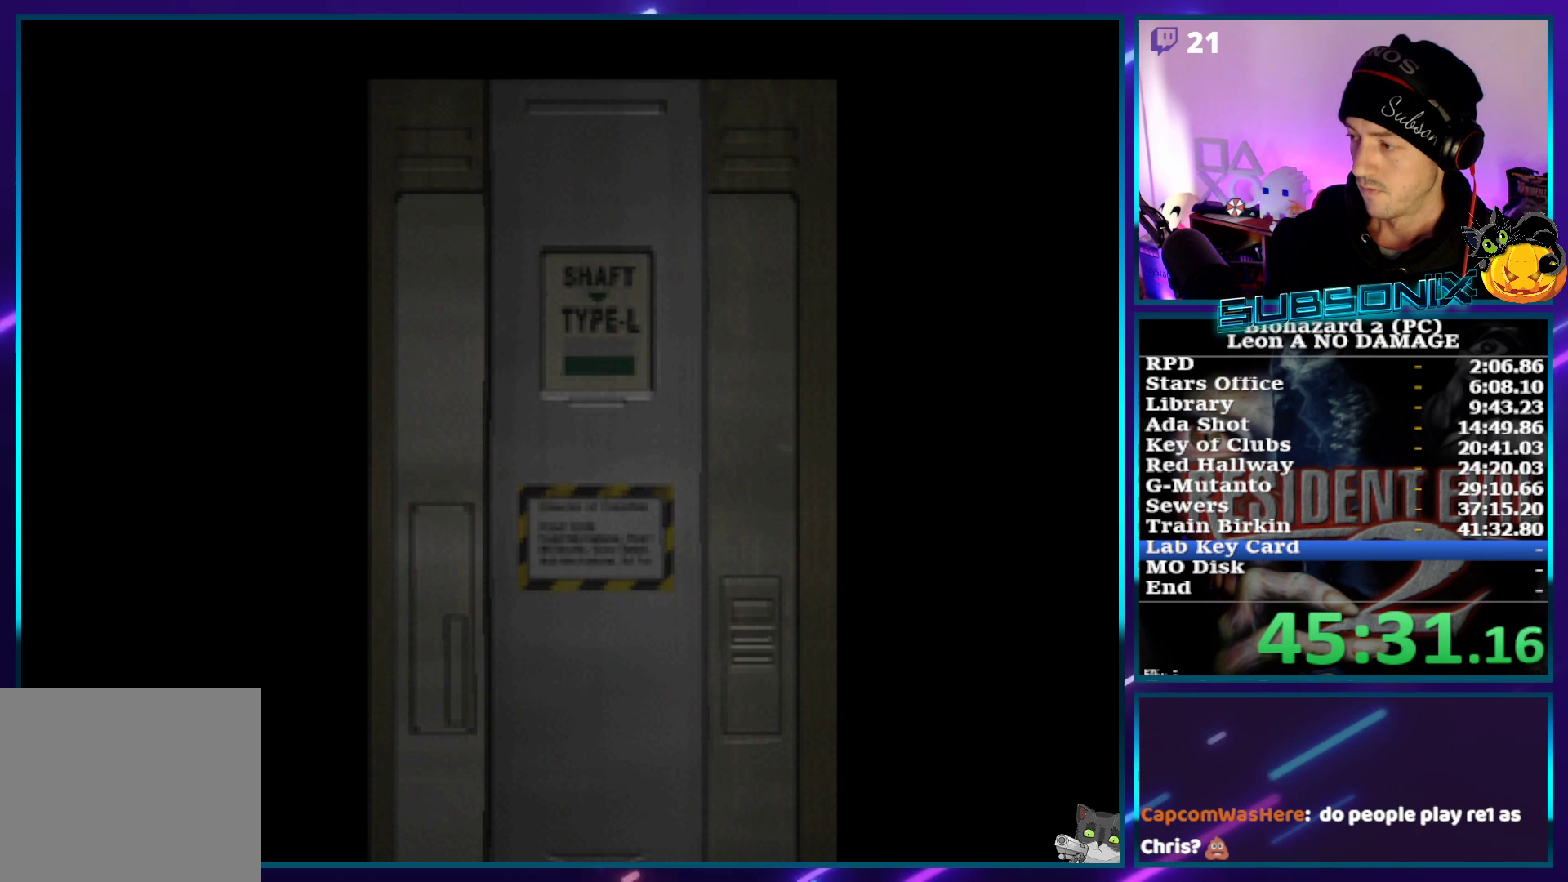
{"buttons": ["SQUARE", "DPAD_UP", "DPAD_RIGHT"], "left_stick": "center", "right_stick": "center", "events": []}
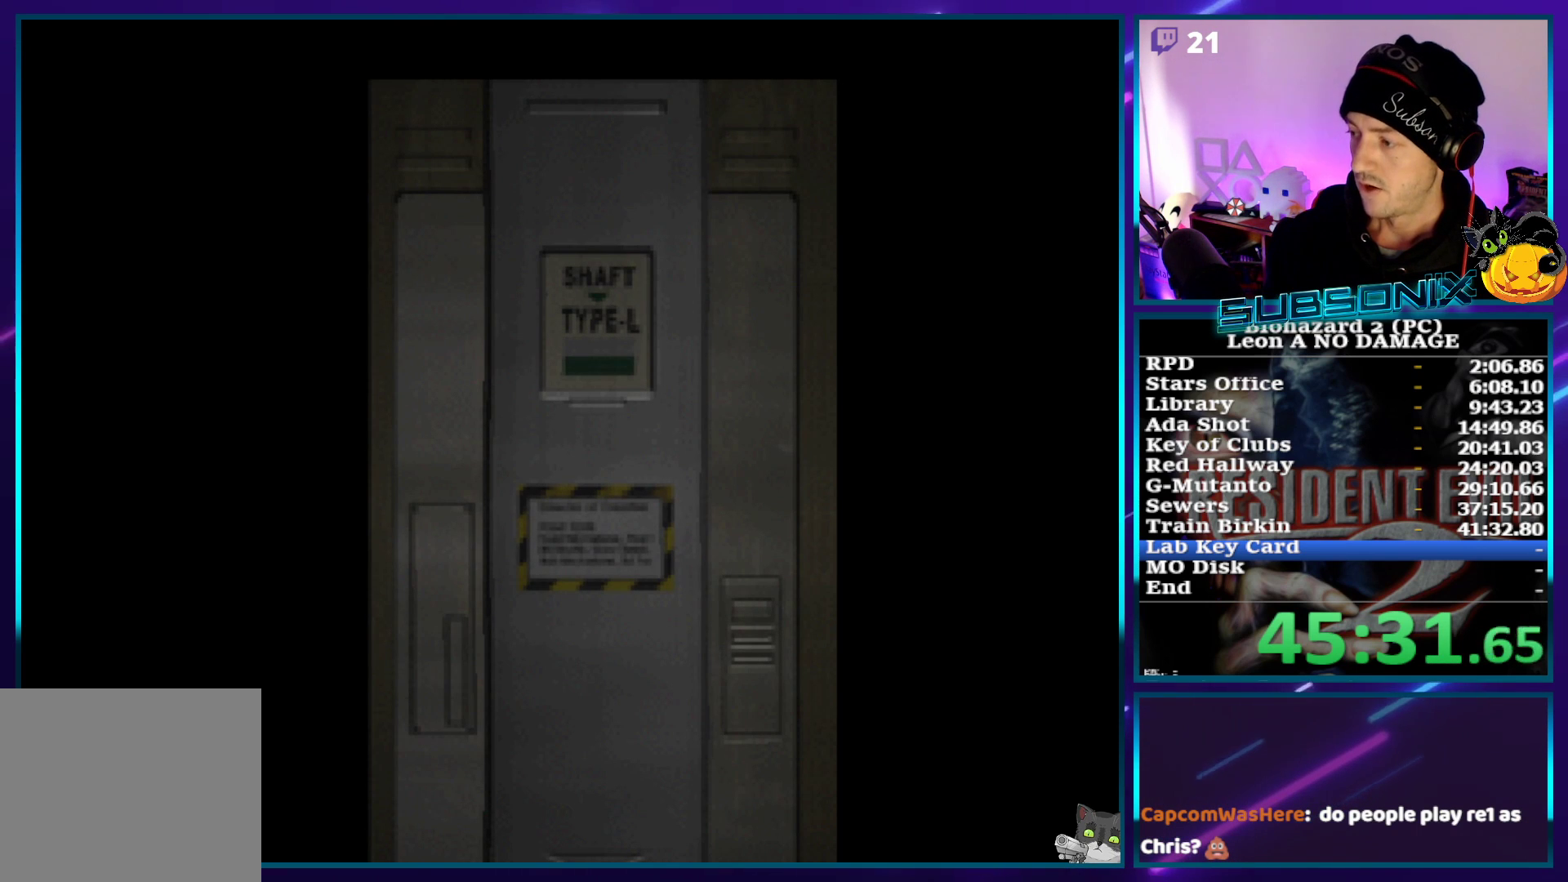
{"buttons": ["SQUARE", "DPAD_UP", "DPAD_RIGHT"], "left_stick": "center", "right_stick": "center", "events": []}
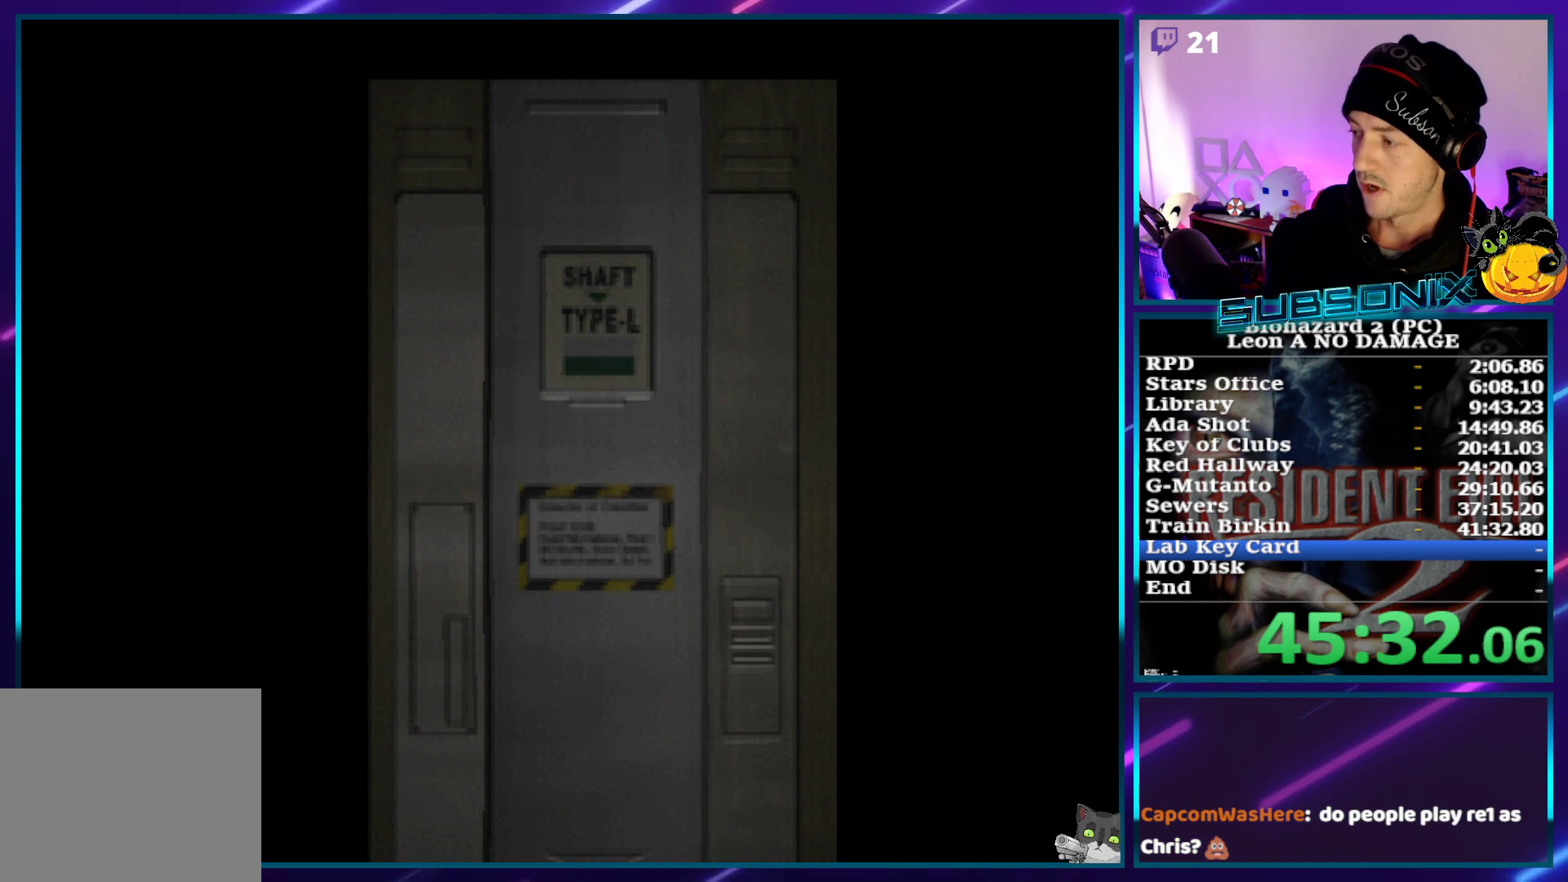
{"buttons": ["SQUARE", "DPAD_UP", "DPAD_RIGHT"], "left_stick": "center", "right_stick": "center", "events": []}
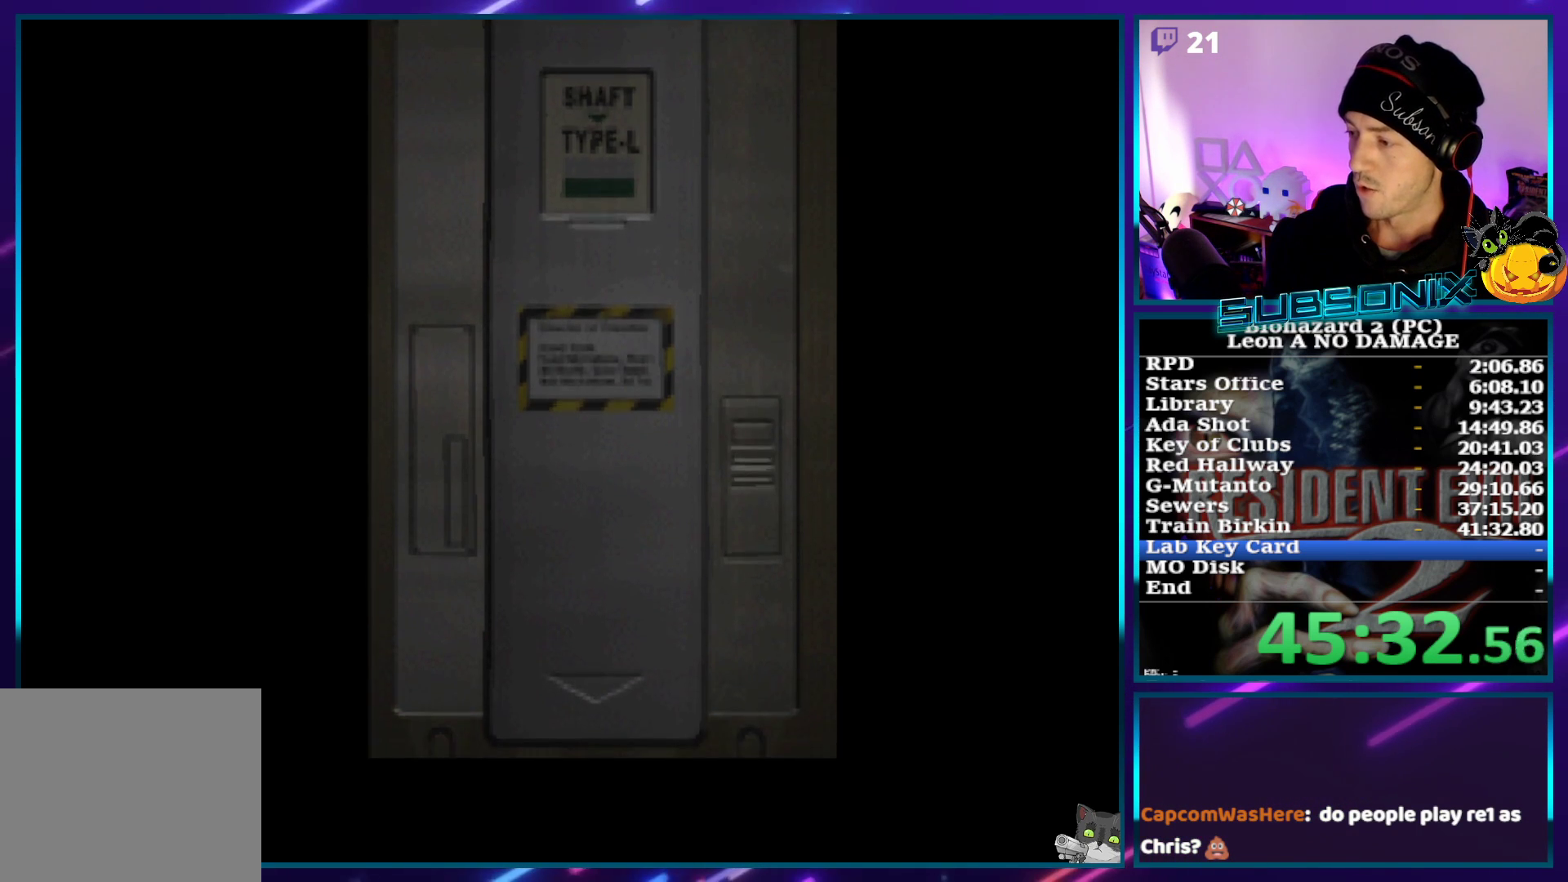
{"buttons": ["SQUARE", "DPAD_UP"], "left_stick": "center", "right_stick": "center", "events": [[100, "CROSS", "down"], [250, "CROSS", "up"], [450, "DPAD_RIGHT", "up"]]}
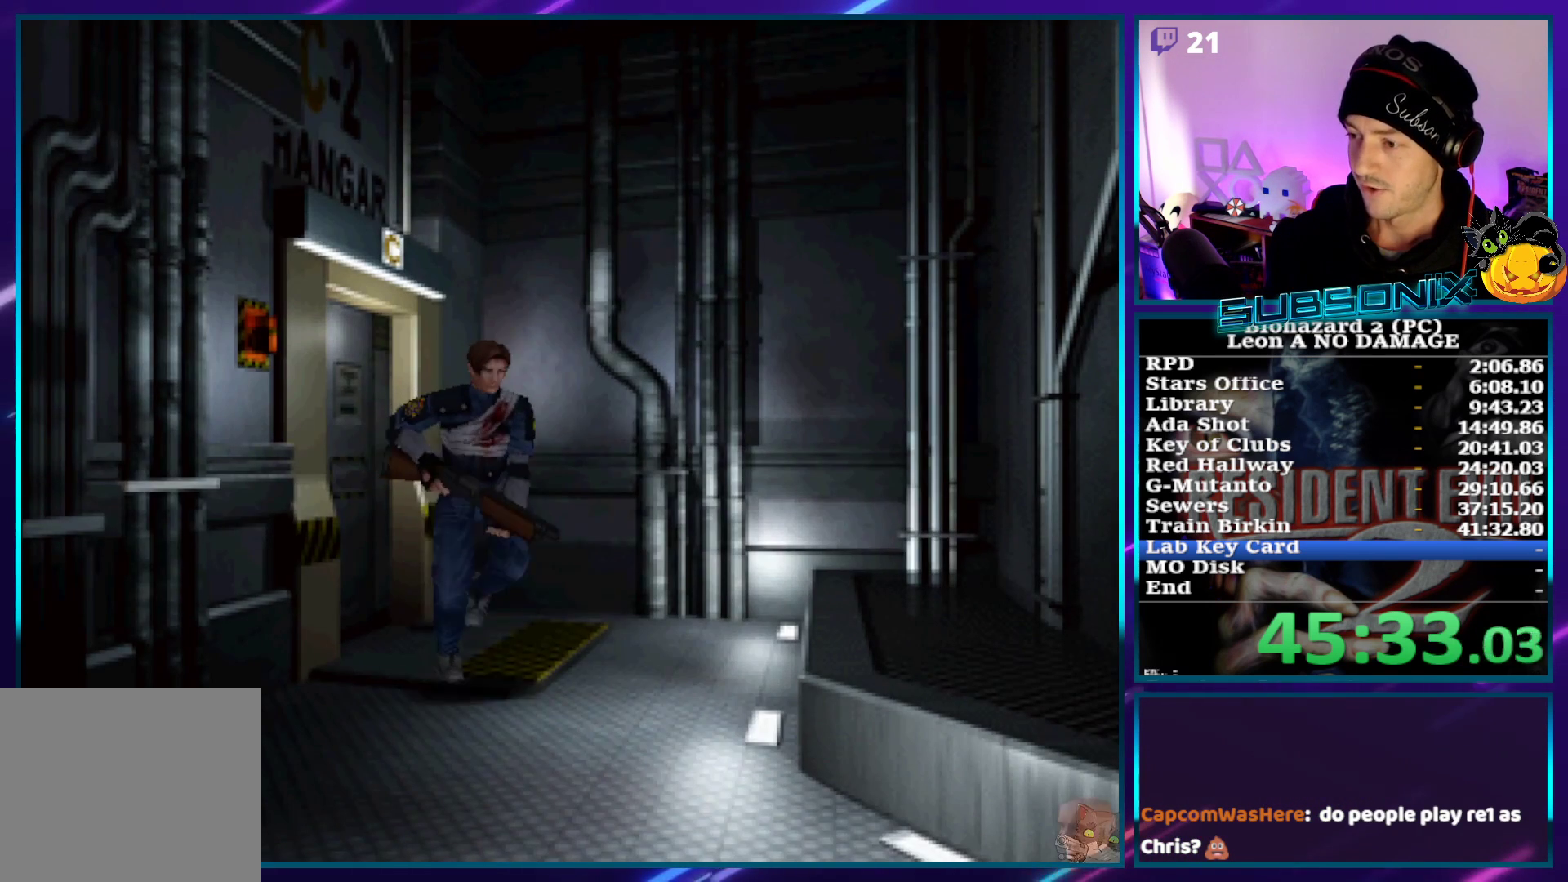
{"buttons": ["SQUARE", "DPAD_UP", "DPAD_LEFT"], "left_stick": "center", "right_stick": "center", "events": [[433, "DPAD_LEFT", "down"]]}
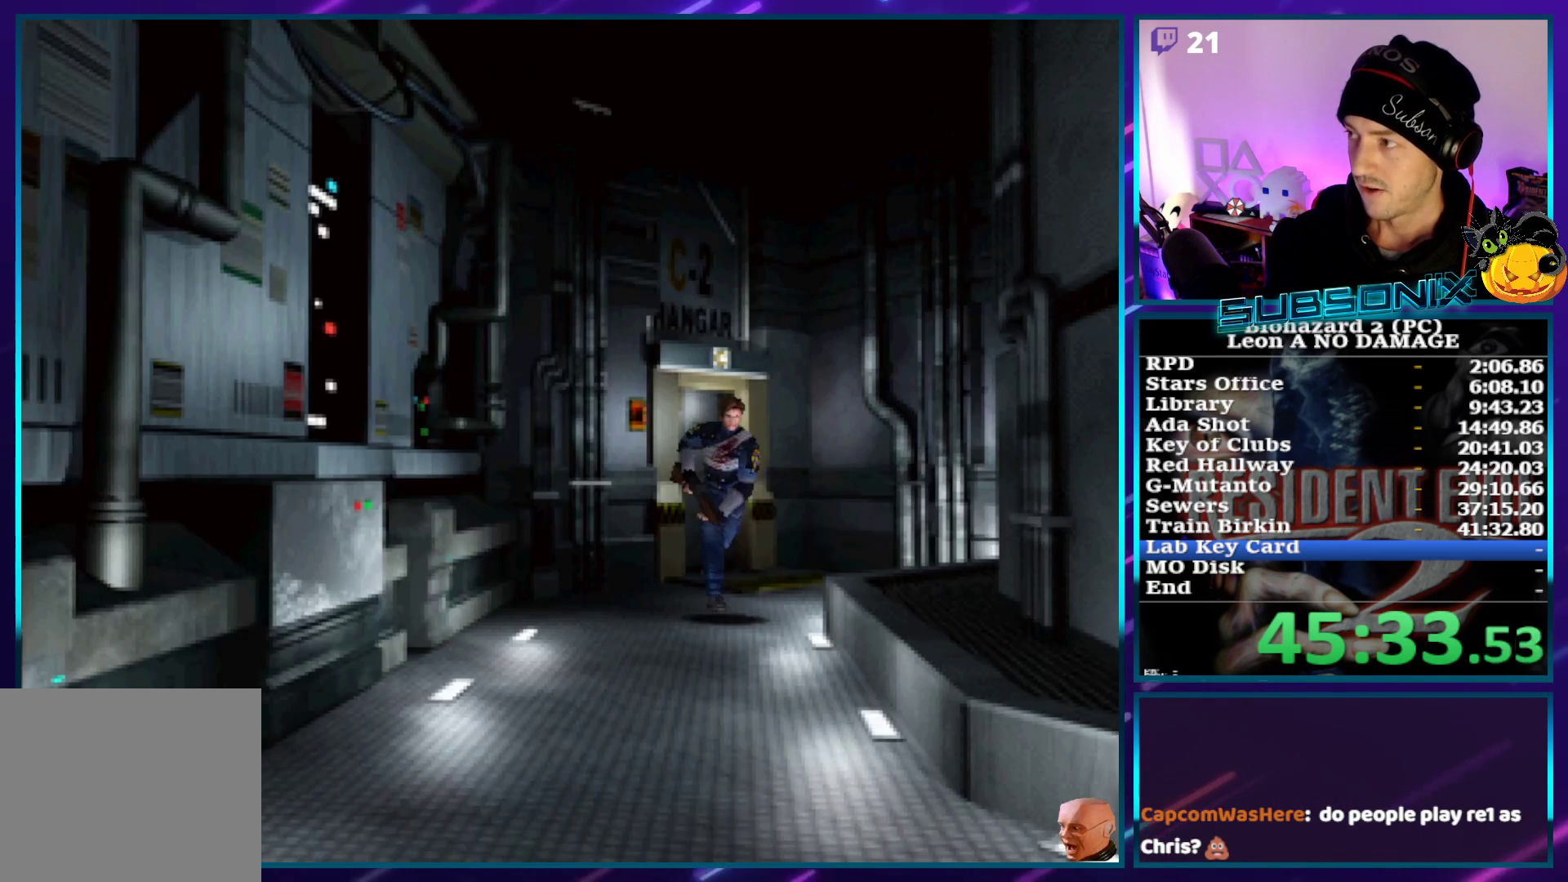
{"buttons": ["SQUARE", "DPAD_UP"], "left_stick": "center", "right_stick": "center", "events": [[33, "DPAD_LEFT", "up"]]}